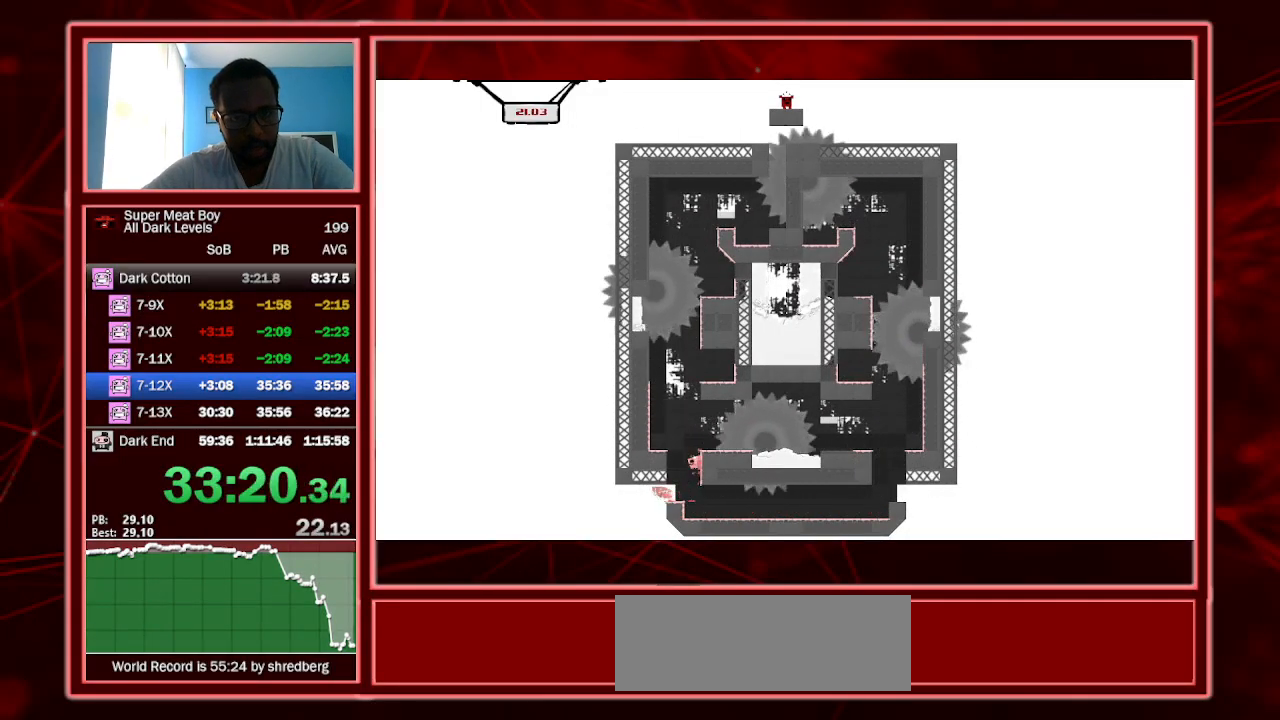
Gameplay with keyboard; each line is a JSON object with the keys held at the frame after it. "events" lists presses ("down") and releases ("up") of "a", "escape", "left", "p", "right", "s", "shift" and "space" between this image and that frame as [ms after this image, input, new state], when the widget could be followed in between. No other keys are recorded. Mouse input is not recorded.
{"keys": ["right", "shift"], "events": [[33, "space", "down"], [67, "left", "down"], [67, "right", "up"], [233, "space", "up"], [267, "left", "up"], [267, "right", "down"], [267, "space", "down"], [500, "space", "up"]]}
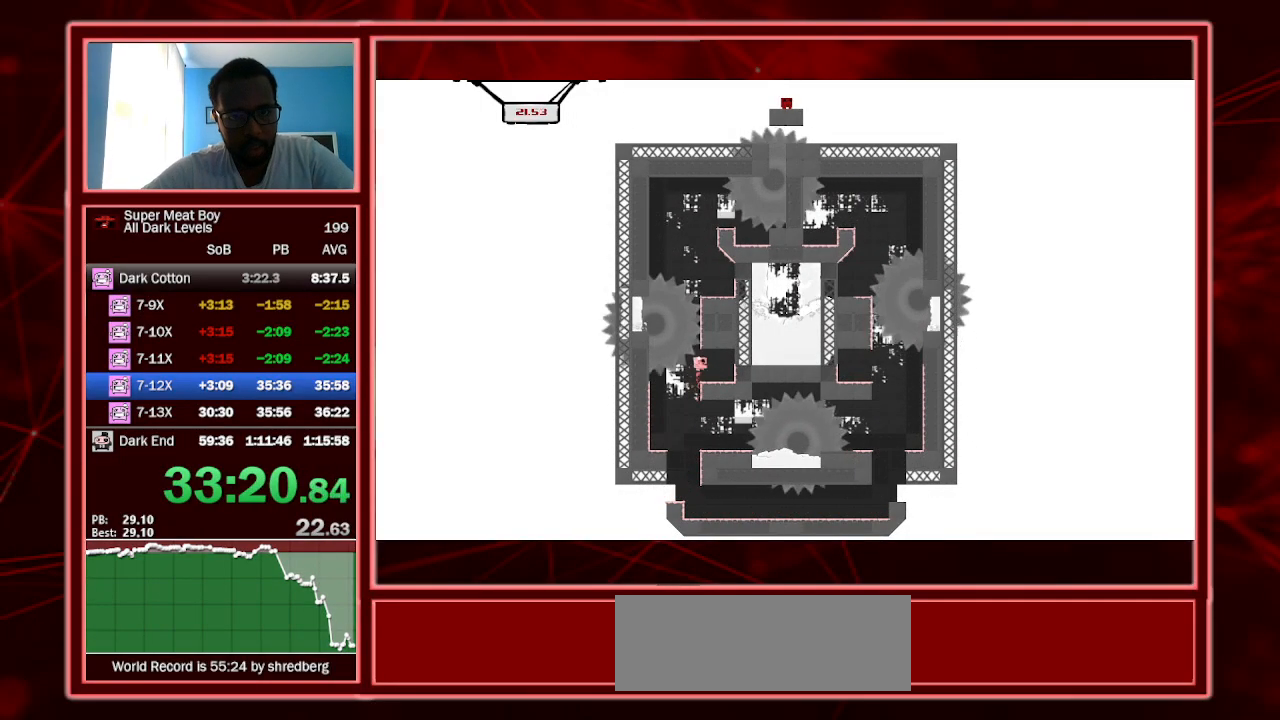
{"keys": ["shift"], "events": [[367, "right", "up"]]}
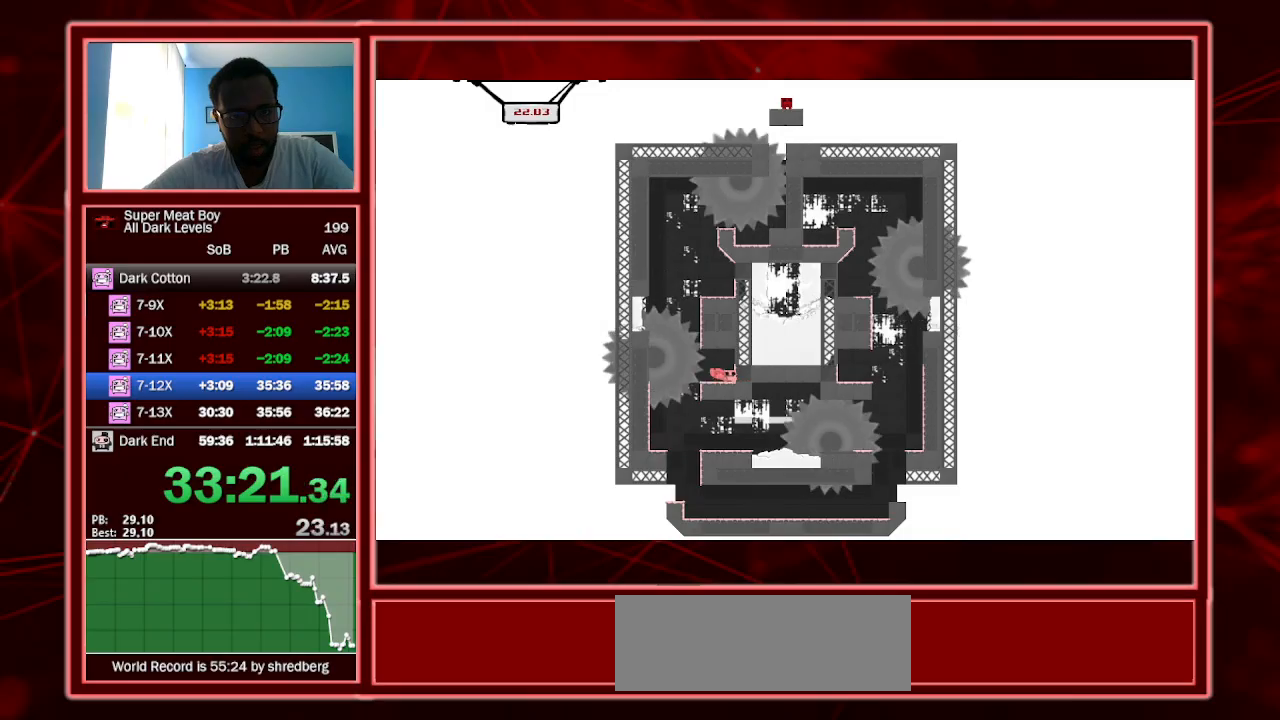
{"keys": ["shift"], "events": []}
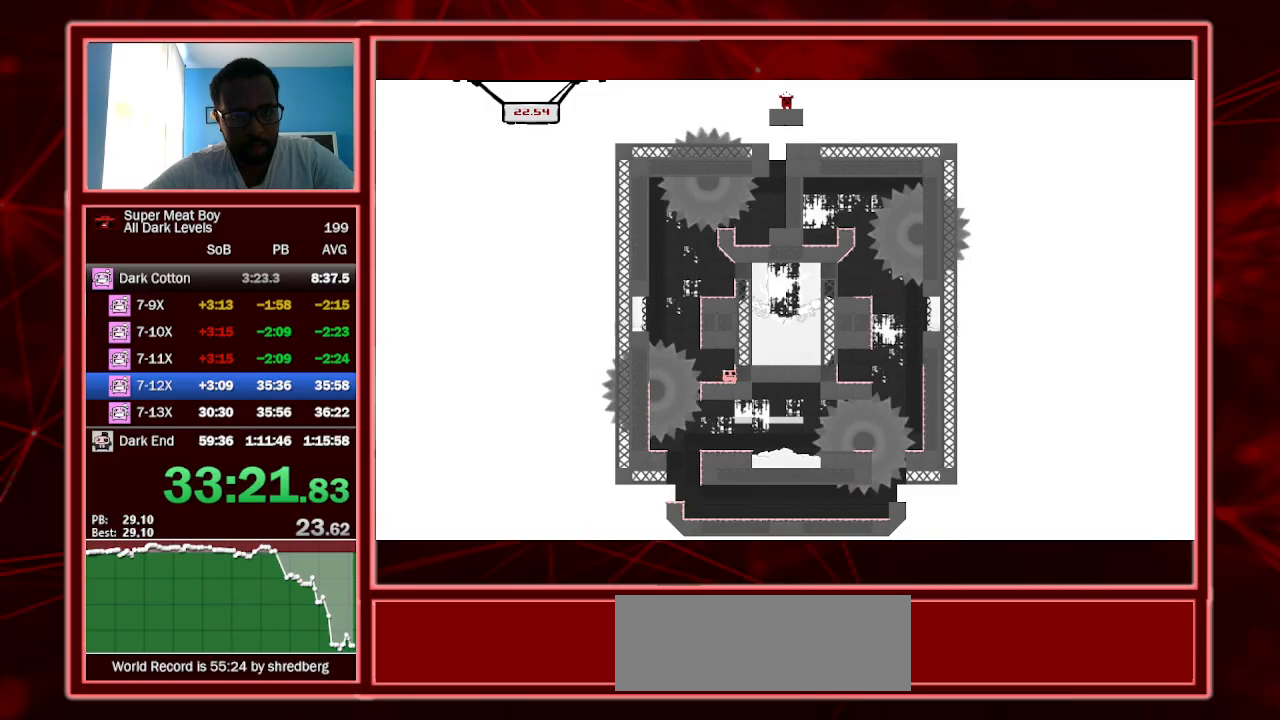
{"keys": ["left", "shift", "space"], "events": [[133, "left", "down"], [300, "space", "down"]]}
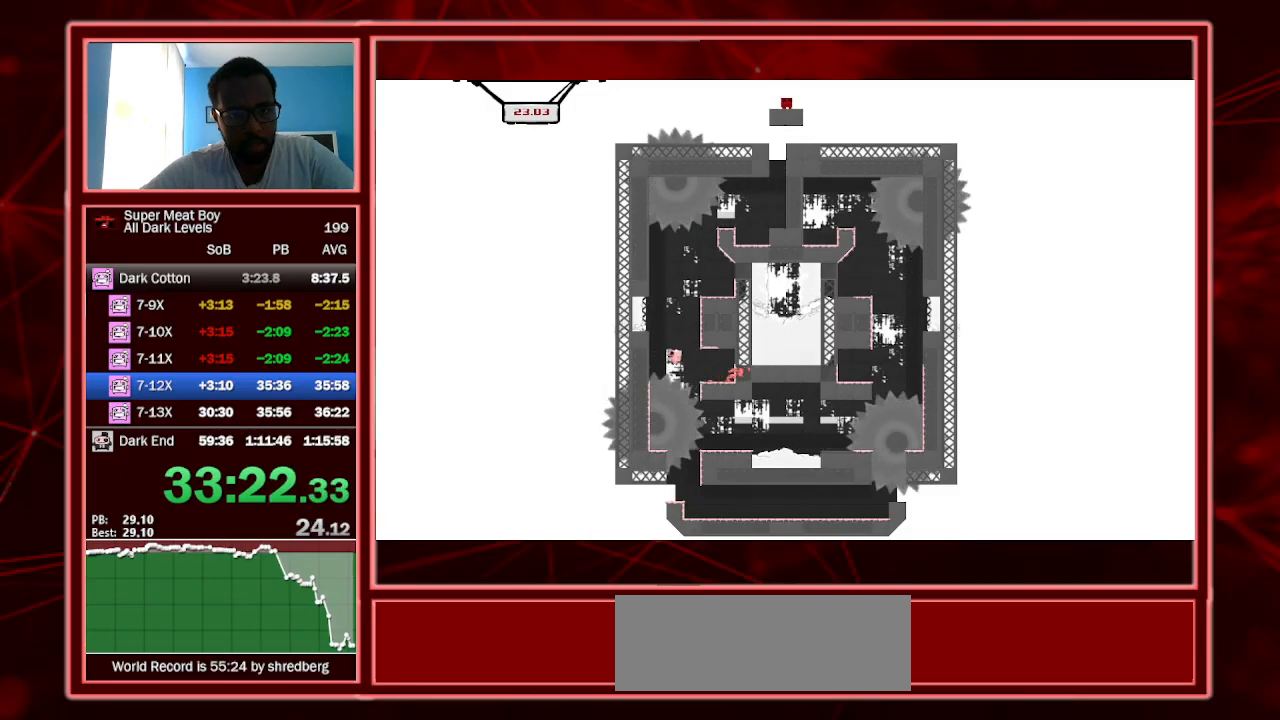
{"keys": ["right", "shift", "space"], "events": [[100, "space", "up"], [167, "left", "up"], [167, "right", "down"], [167, "space", "down"]]}
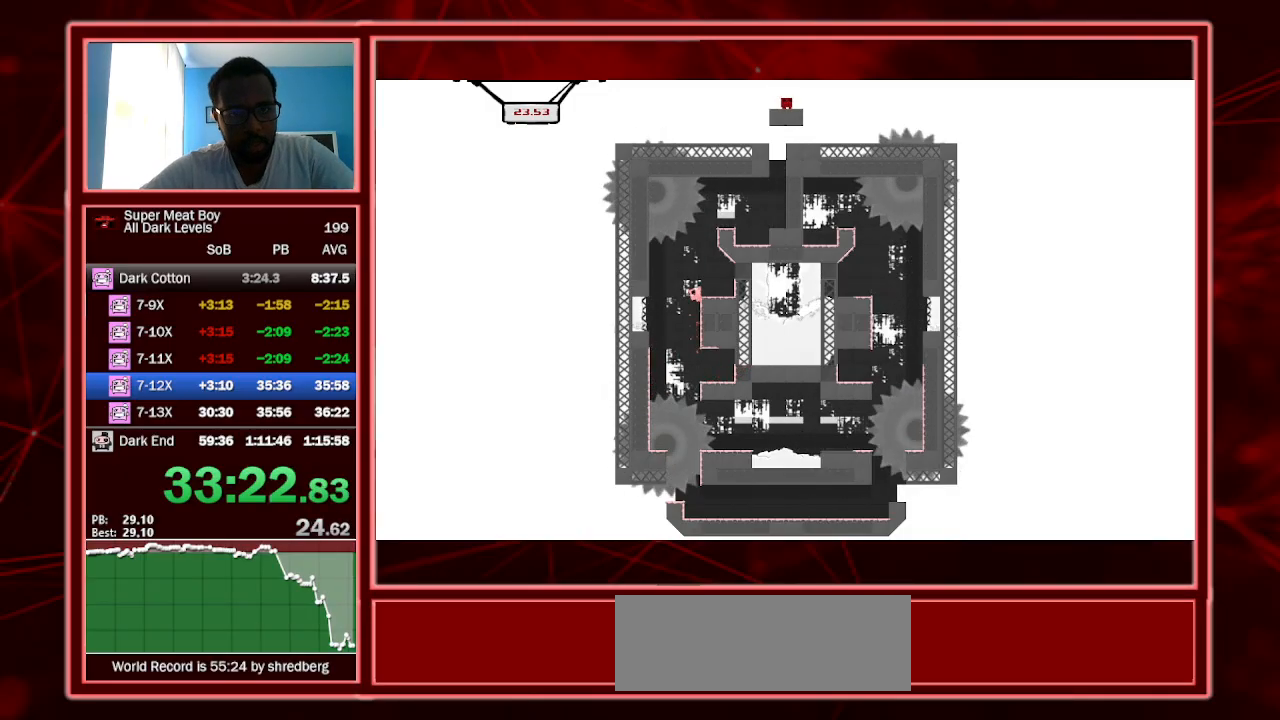
{"keys": ["shift", "space"], "events": [[100, "space", "up"], [133, "right", "up"], [267, "left", "down"], [333, "left", "up"], [467, "space", "down"]]}
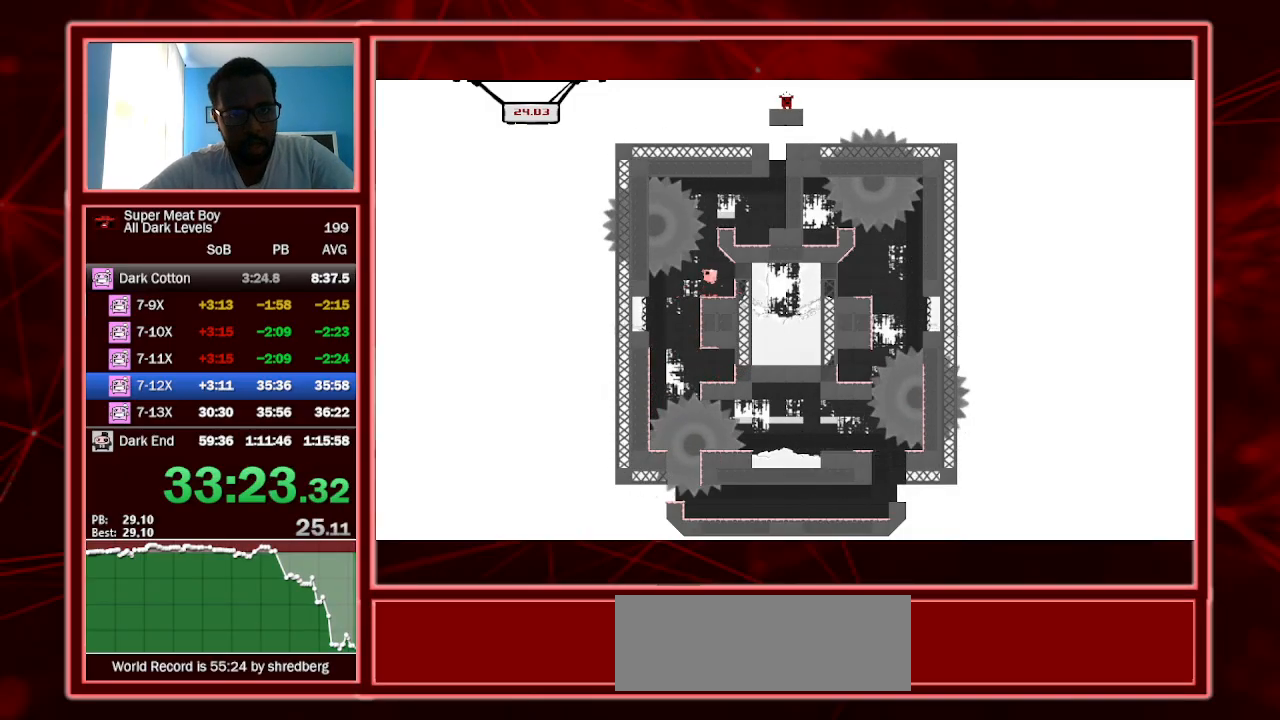
{"keys": ["right", "shift", "space"], "events": [[133, "right", "down"]]}
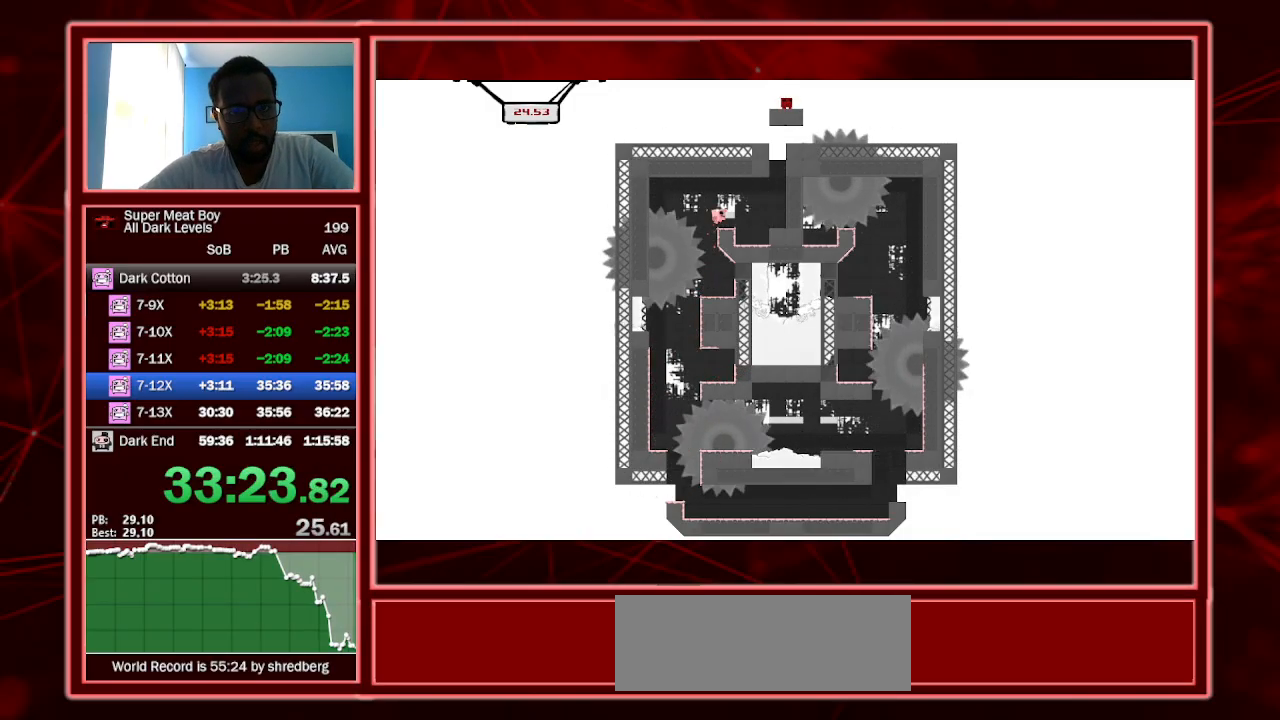
{"keys": ["right", "shift"], "events": [[133, "space", "up"], [167, "left", "down"], [167, "right", "up"], [267, "right", "down"], [333, "left", "up"]]}
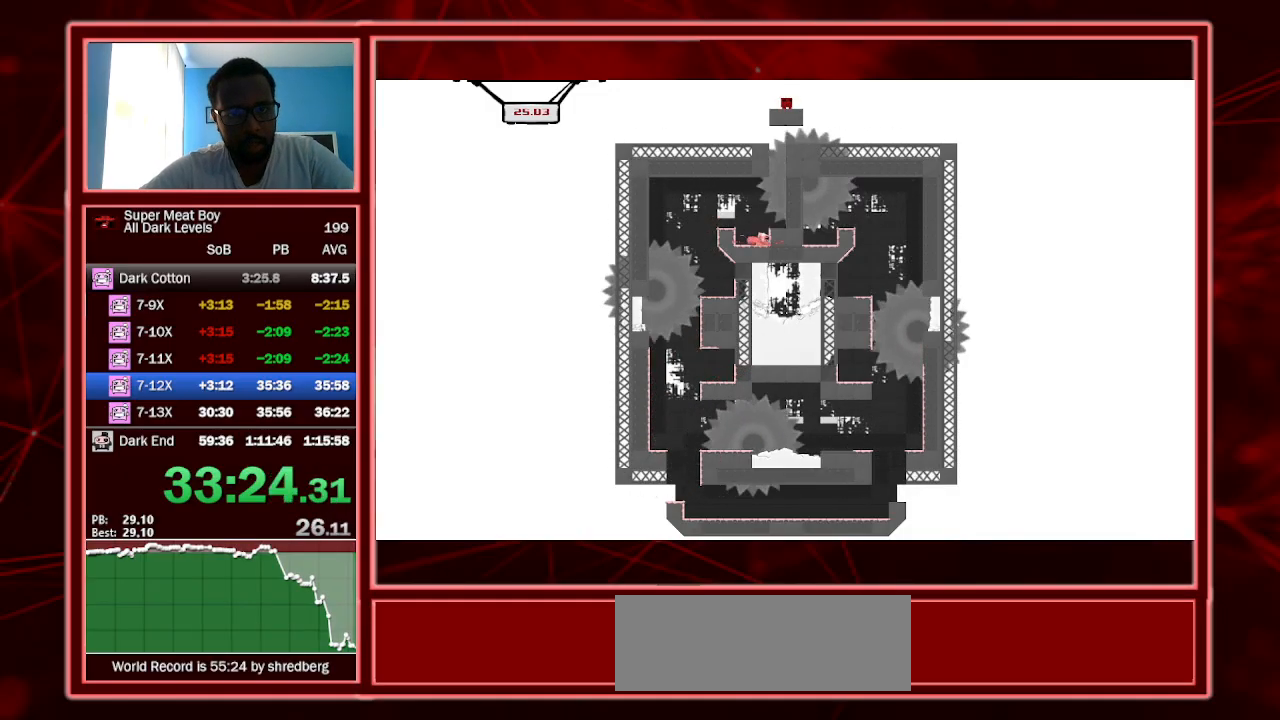
{"keys": ["right", "shift"], "events": []}
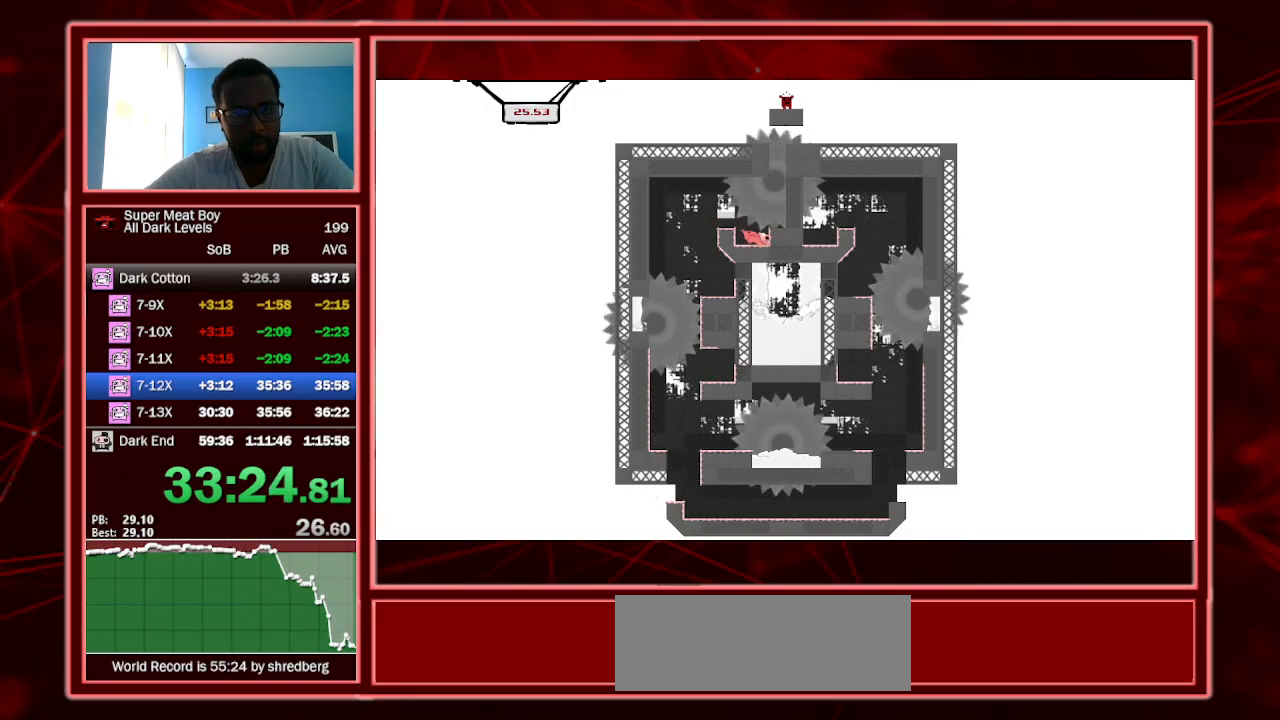
{"keys": ["right", "shift"], "events": []}
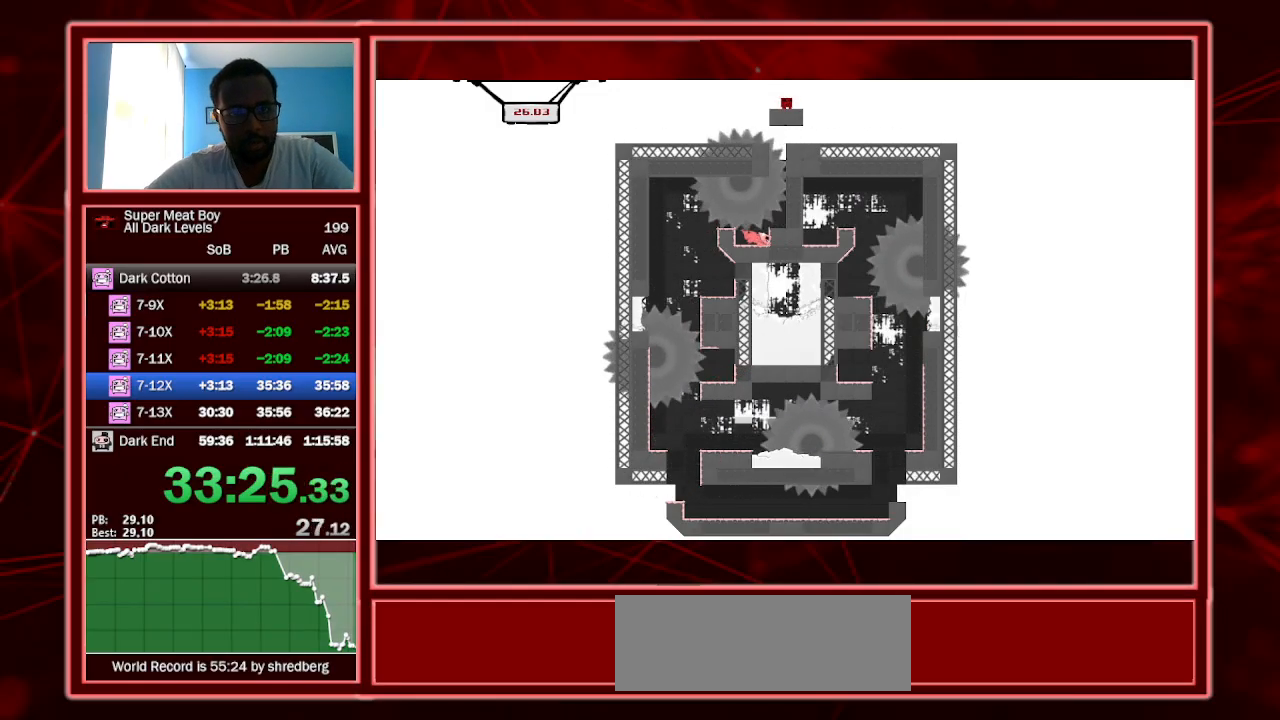
{"keys": ["right", "shift"], "events": [[367, "space", "down"], [467, "space", "up"]]}
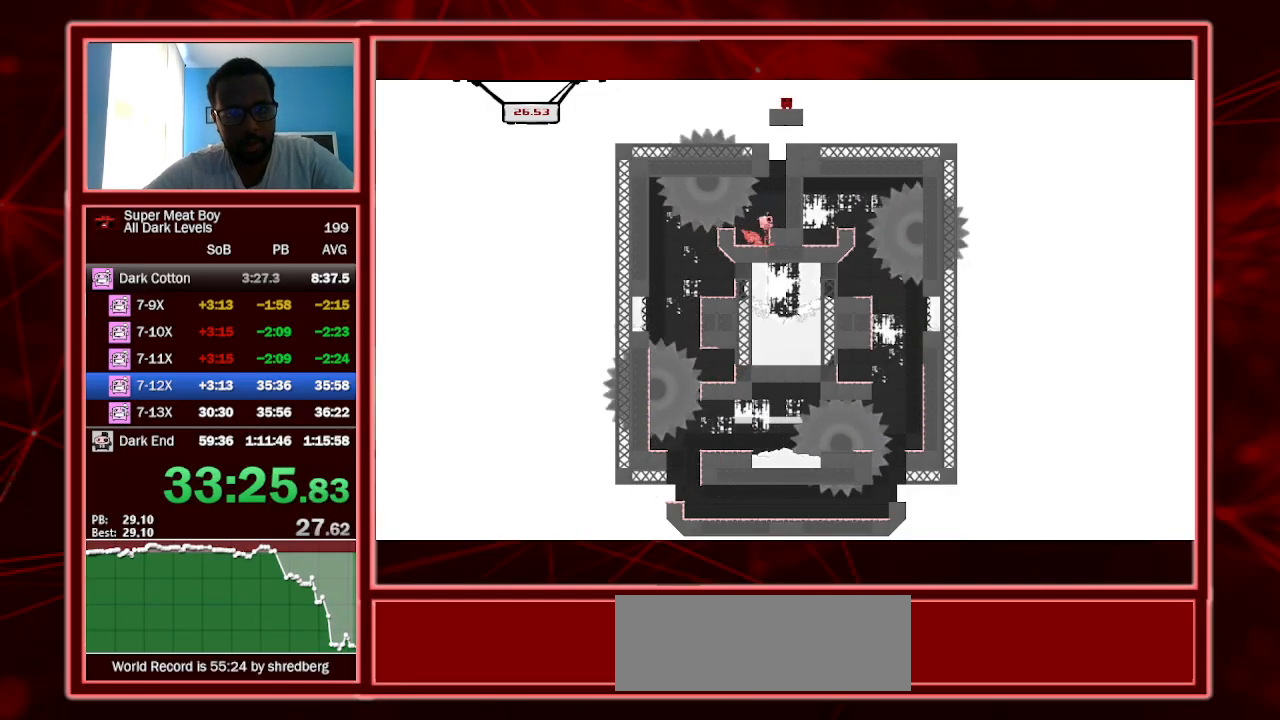
{"keys": ["left", "shift", "space"], "events": [[200, "space", "down"], [400, "space", "up"], [433, "left", "down"], [433, "space", "down"], [500, "right", "up"]]}
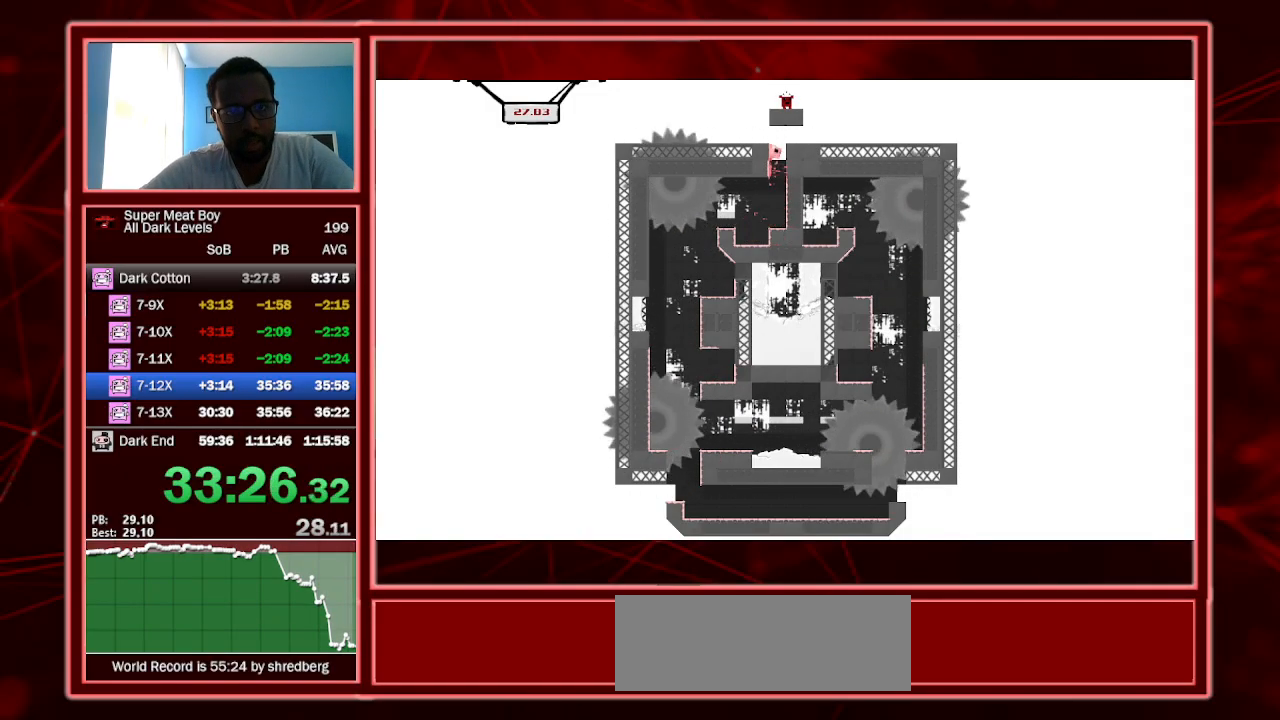
{"keys": ["shift", "space"], "events": [[300, "left", "up"], [300, "space", "up"], [433, "space", "down"]]}
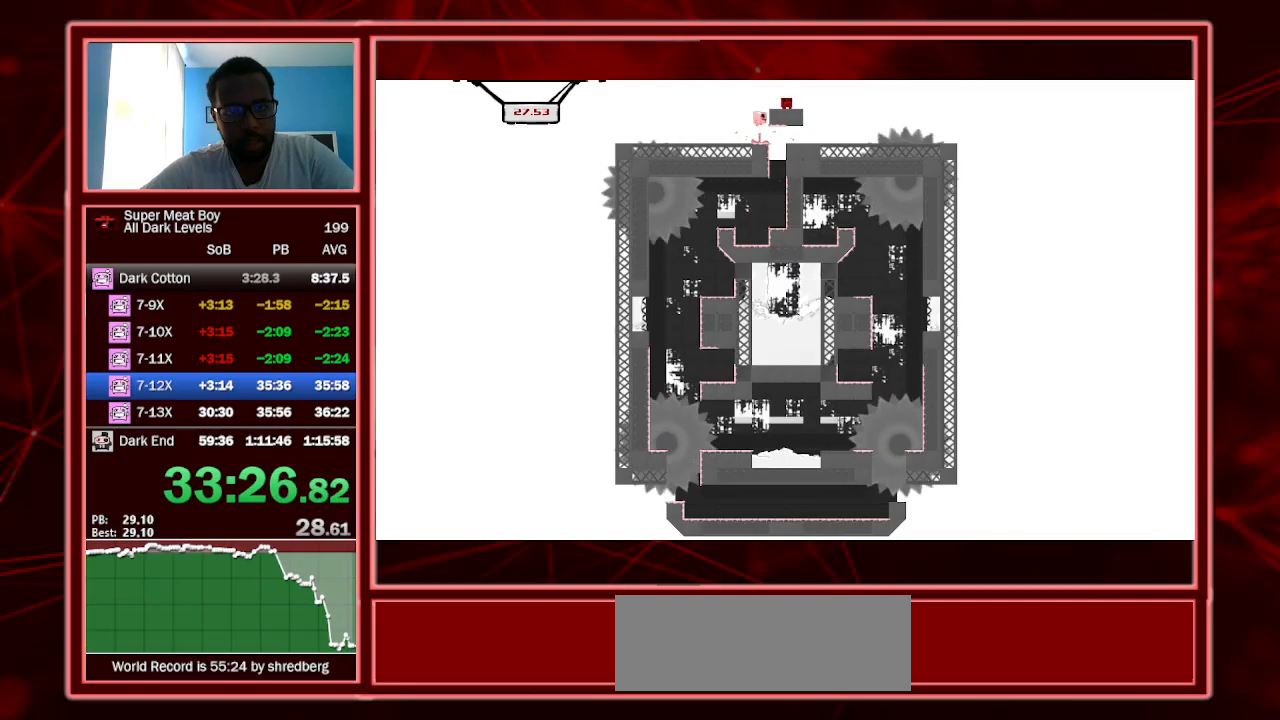
{"keys": ["shift"], "events": [[33, "right", "down"], [133, "space", "up"], [267, "right", "up"], [333, "a", "down"], [467, "a", "up"]]}
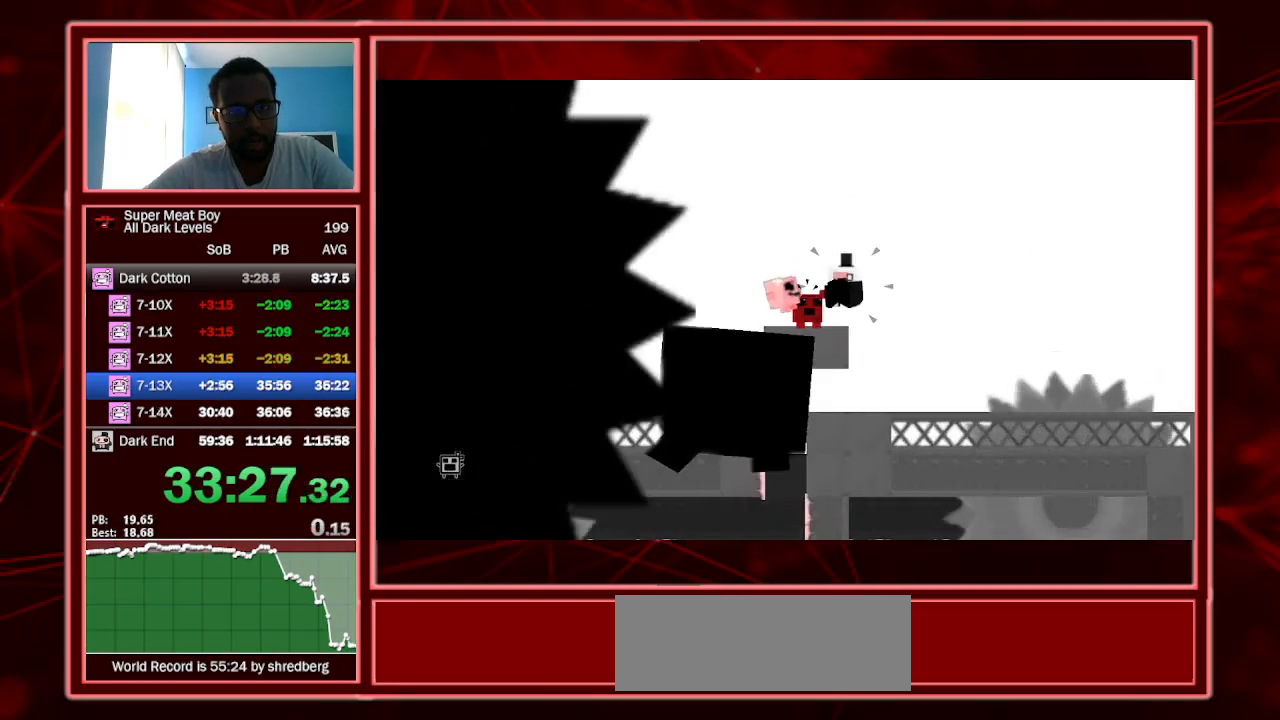
{"keys": ["shift"], "events": []}
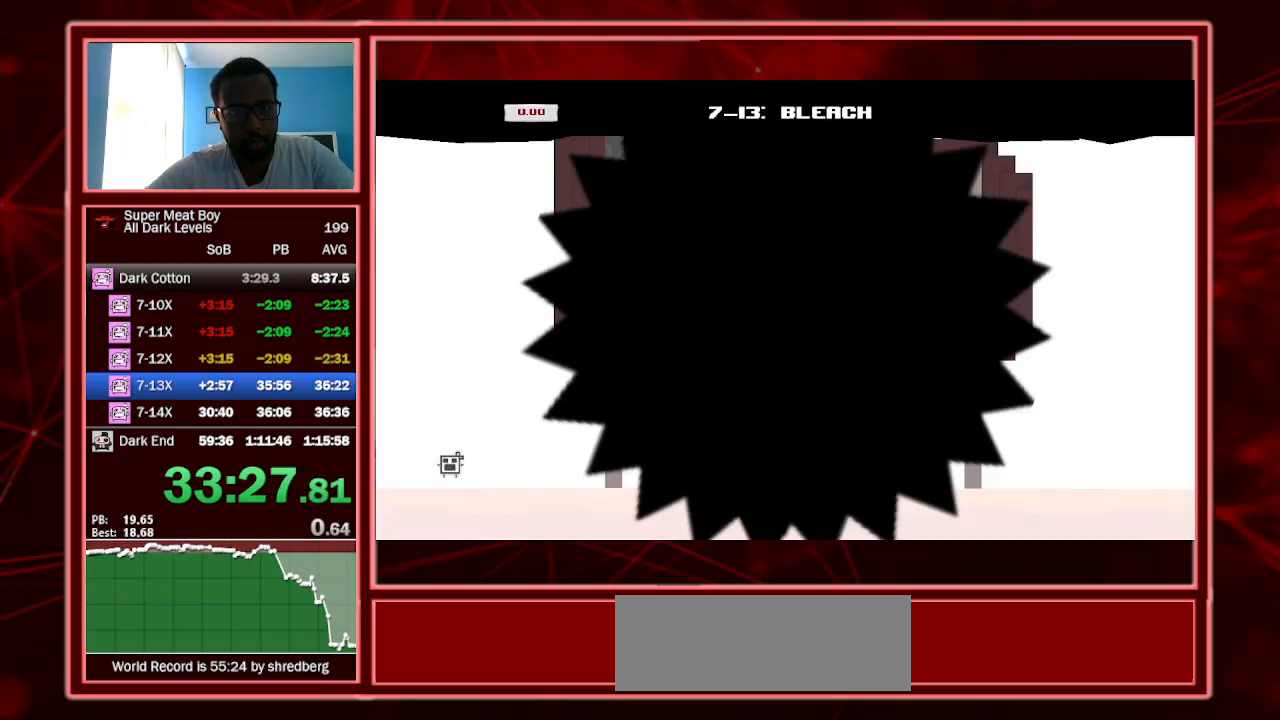
{"keys": ["shift"], "events": []}
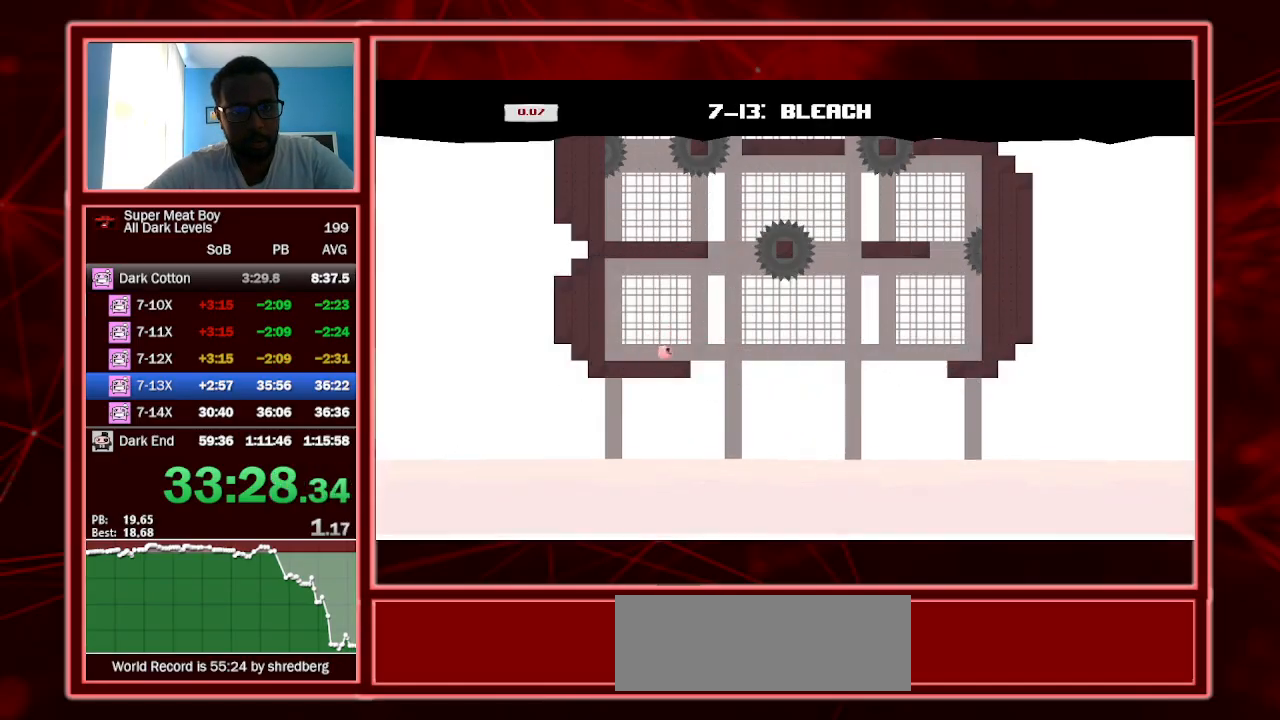
{"keys": ["left", "shift"], "events": [[200, "left", "down"], [233, "space", "down"], [367, "space", "up"]]}
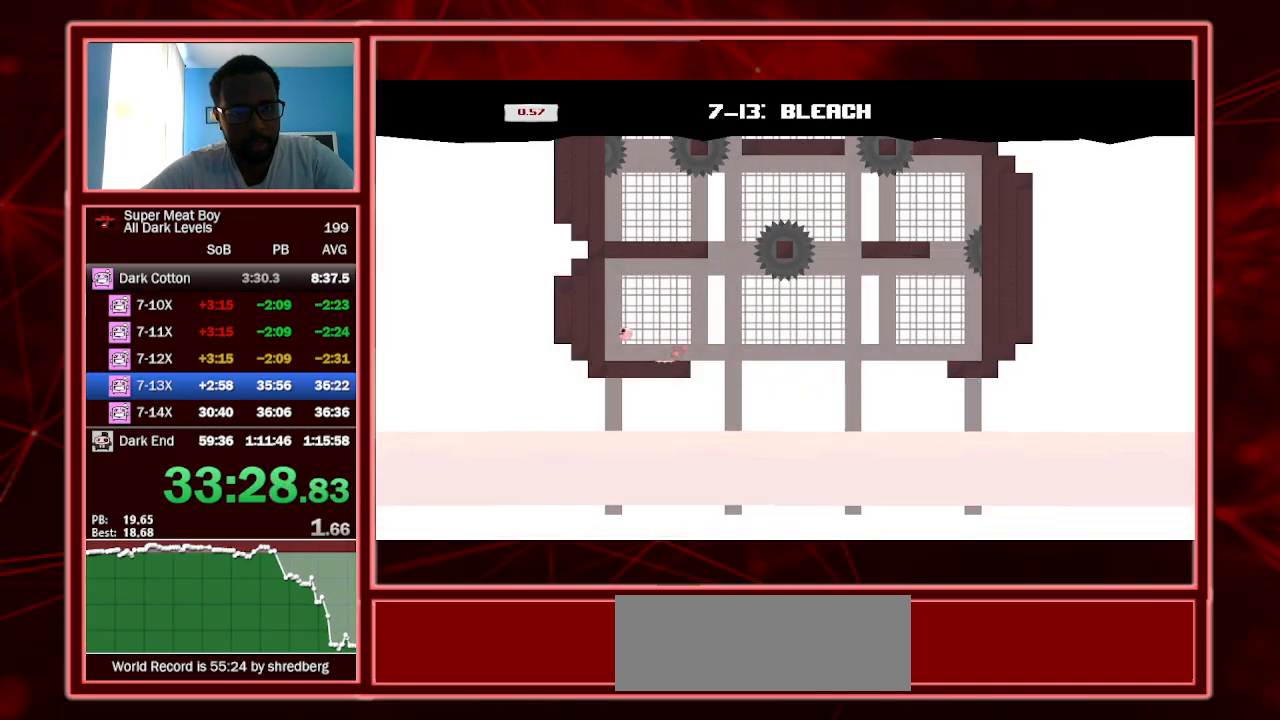
{"keys": ["left", "shift", "space"], "events": [[167, "left", "up"], [167, "right", "down"], [200, "space", "down"], [433, "left", "down"], [433, "right", "up"]]}
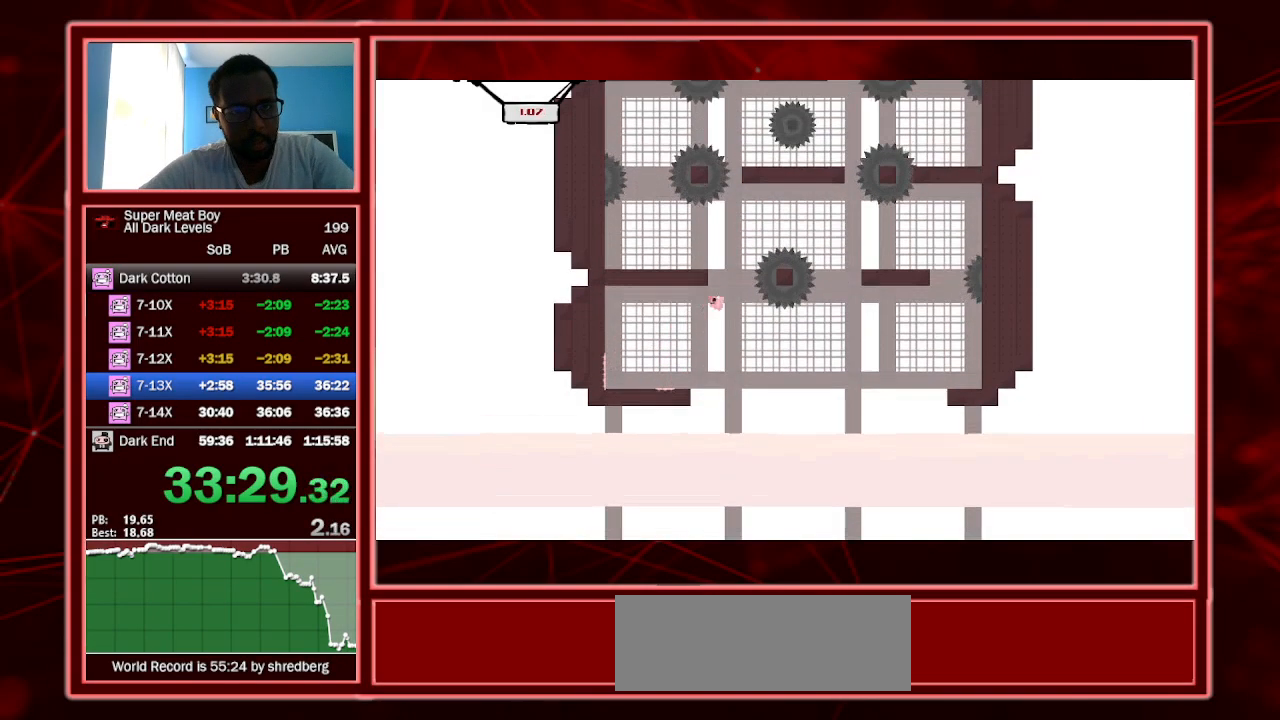
{"keys": ["left", "shift", "space"], "events": [[400, "space", "up"], [500, "space", "down"]]}
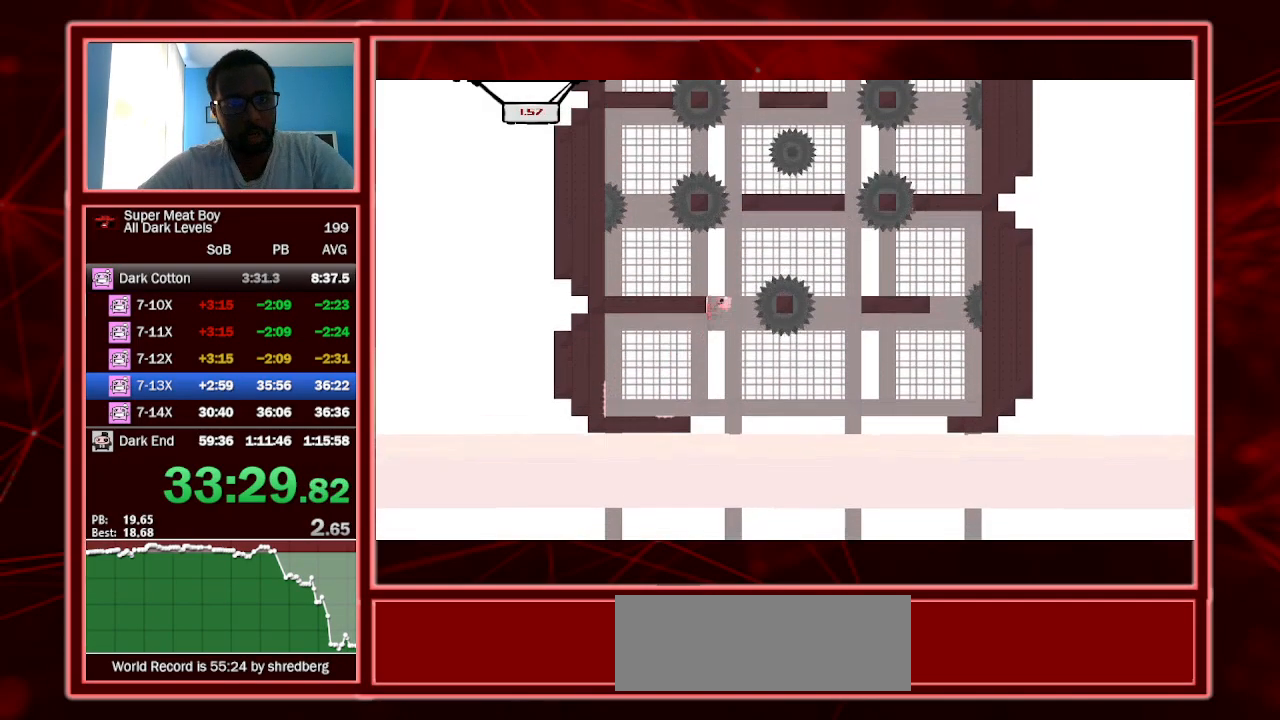
{"keys": ["left", "shift"], "events": [[233, "space", "up"]]}
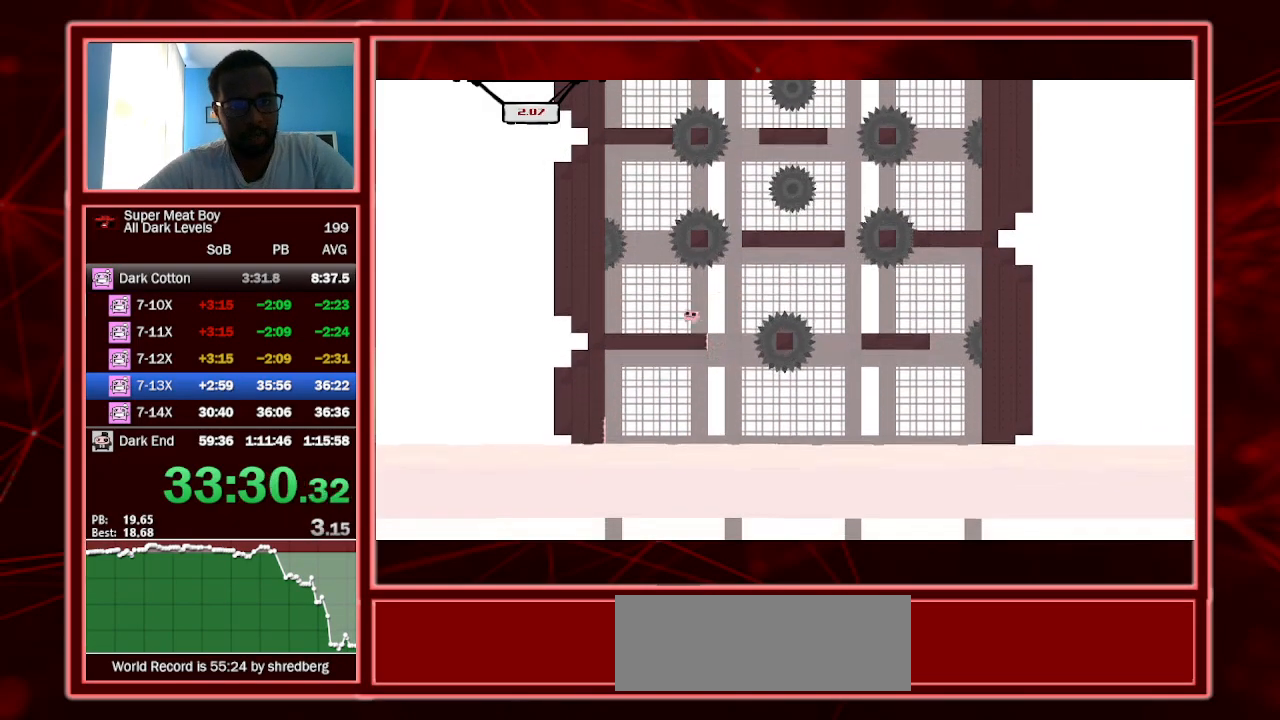
{"keys": ["left", "shift"], "events": [[333, "space", "down"], [467, "space", "up"]]}
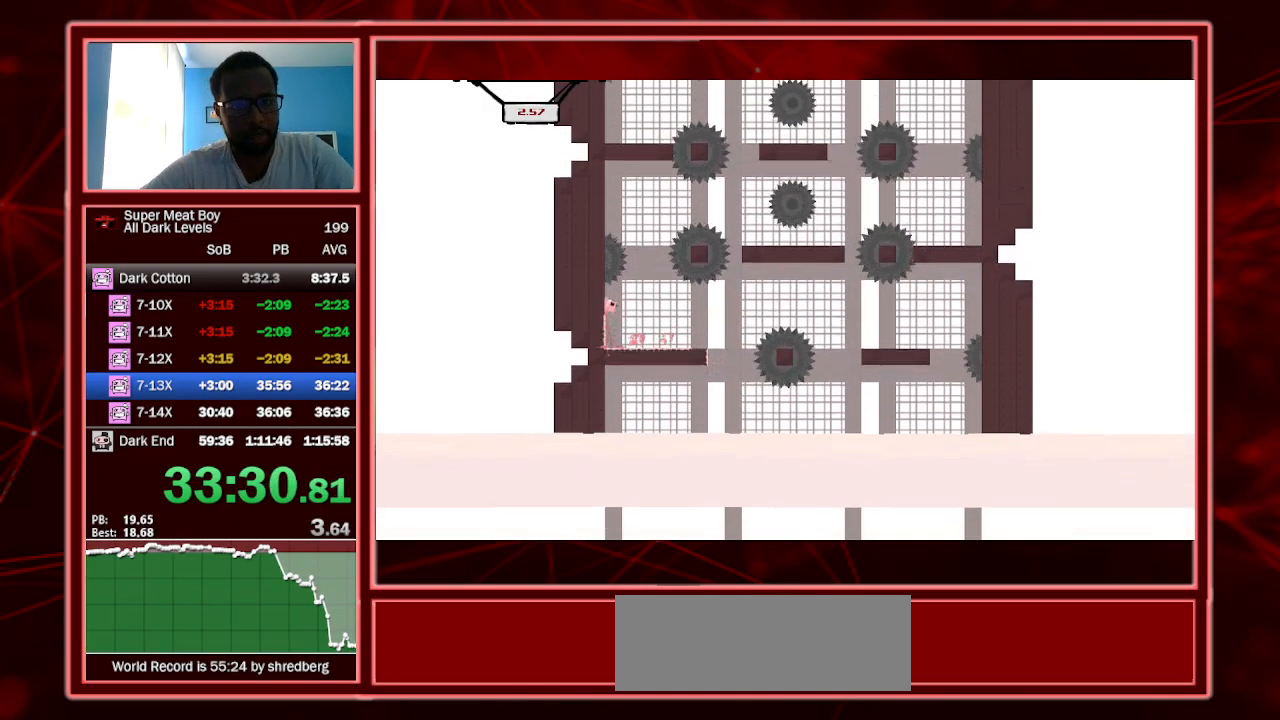
{"keys": ["left", "shift"], "events": [[33, "space", "down"], [433, "space", "up"]]}
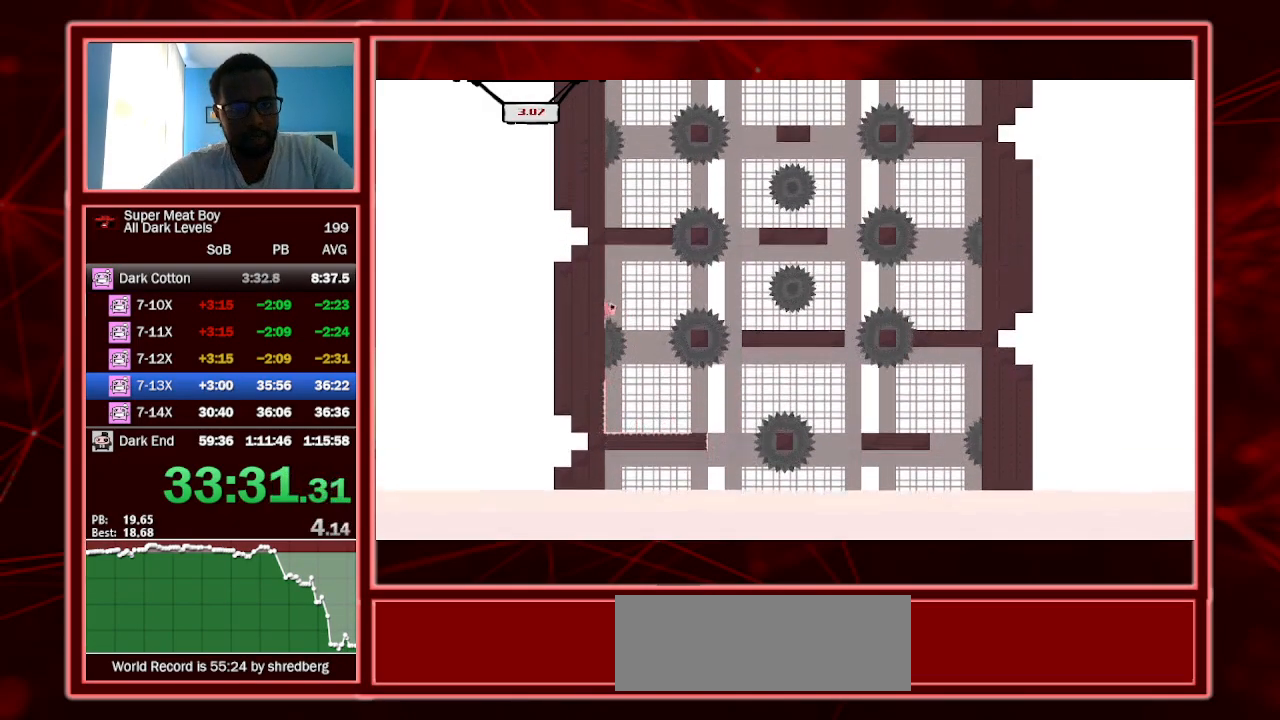
{"keys": ["right", "shift"], "events": [[33, "left", "up"], [33, "right", "down"], [33, "space", "down"], [133, "space", "up"], [367, "left", "down"], [467, "left", "up"]]}
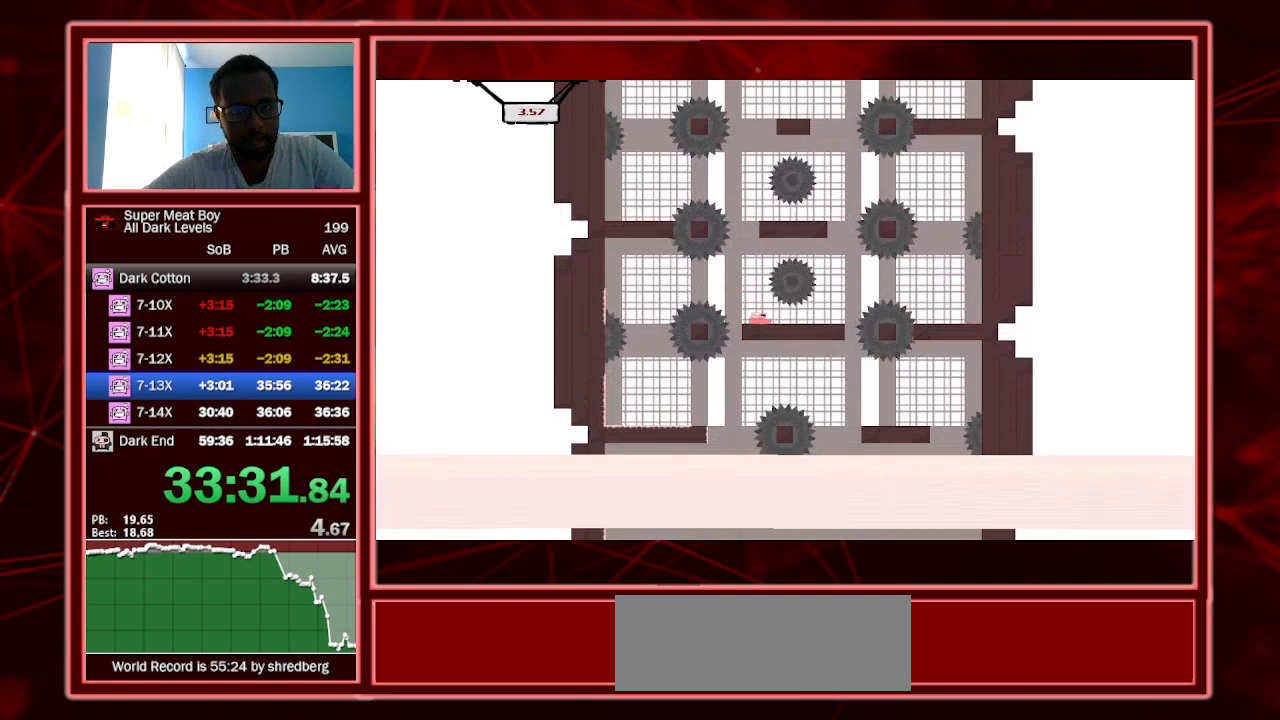
{"keys": ["right", "shift"], "events": [[200, "space", "down"], [400, "space", "up"]]}
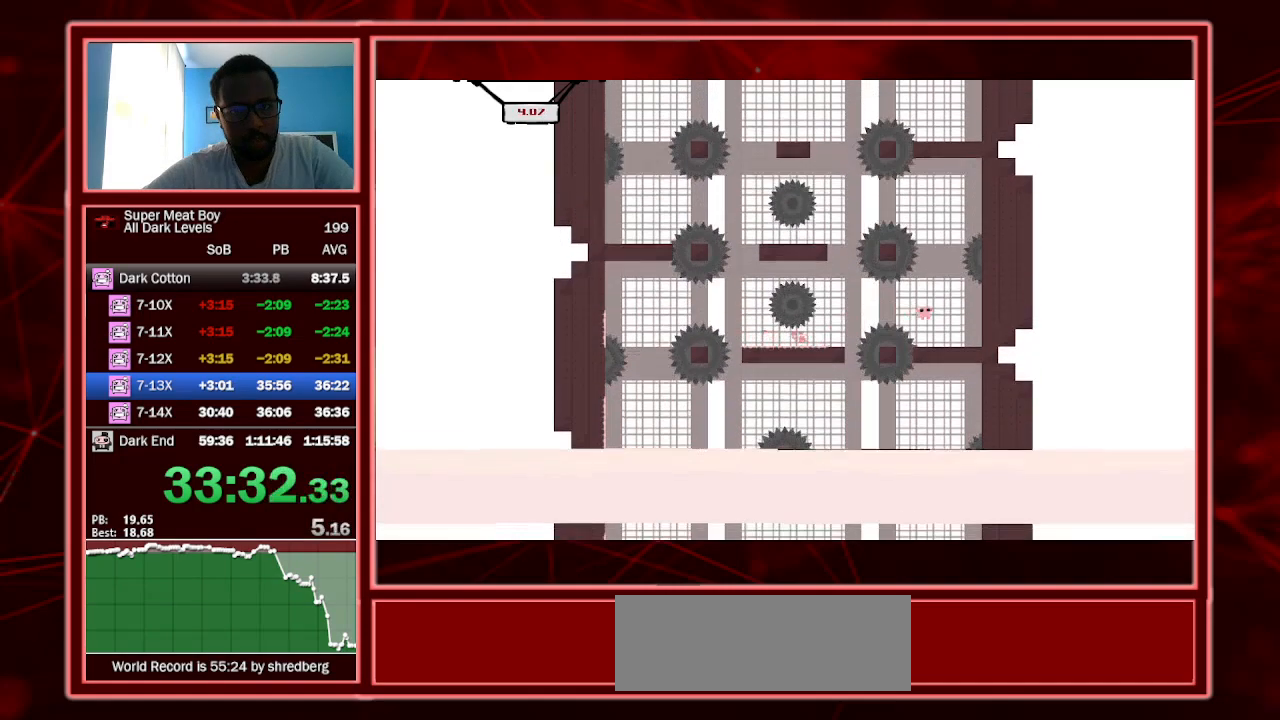
{"keys": ["right", "shift"], "events": [[300, "space", "down"], [500, "space", "up"]]}
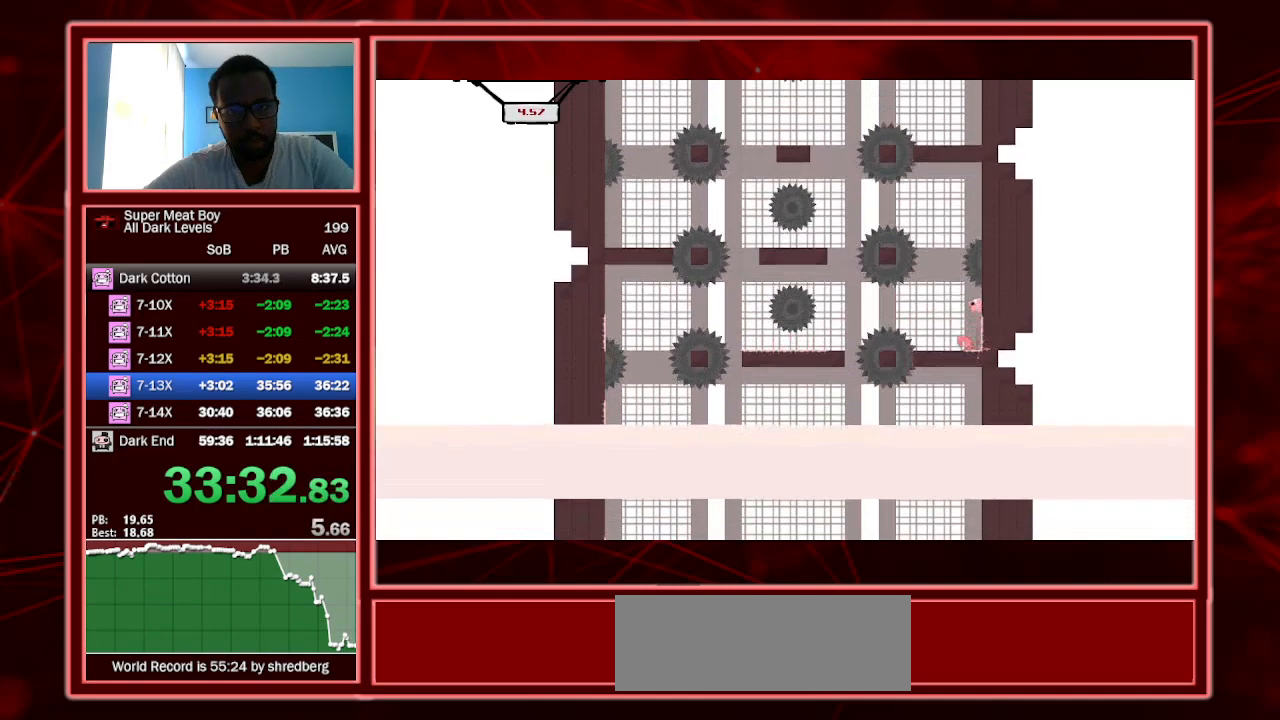
{"keys": ["right", "shift"], "events": [[33, "space", "down"], [500, "space", "up"]]}
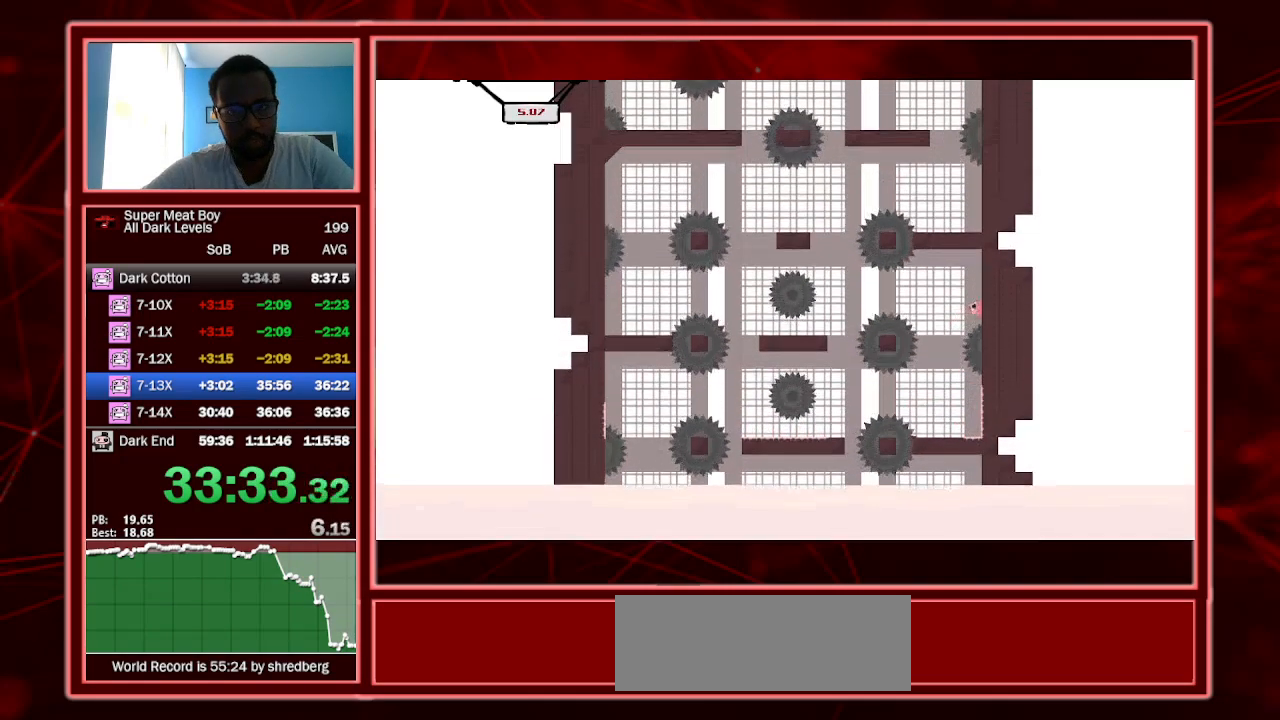
{"keys": ["right", "shift"], "events": [[67, "left", "down"], [67, "right", "up"], [67, "space", "down"], [167, "space", "up"], [267, "left", "up"], [500, "right", "down"]]}
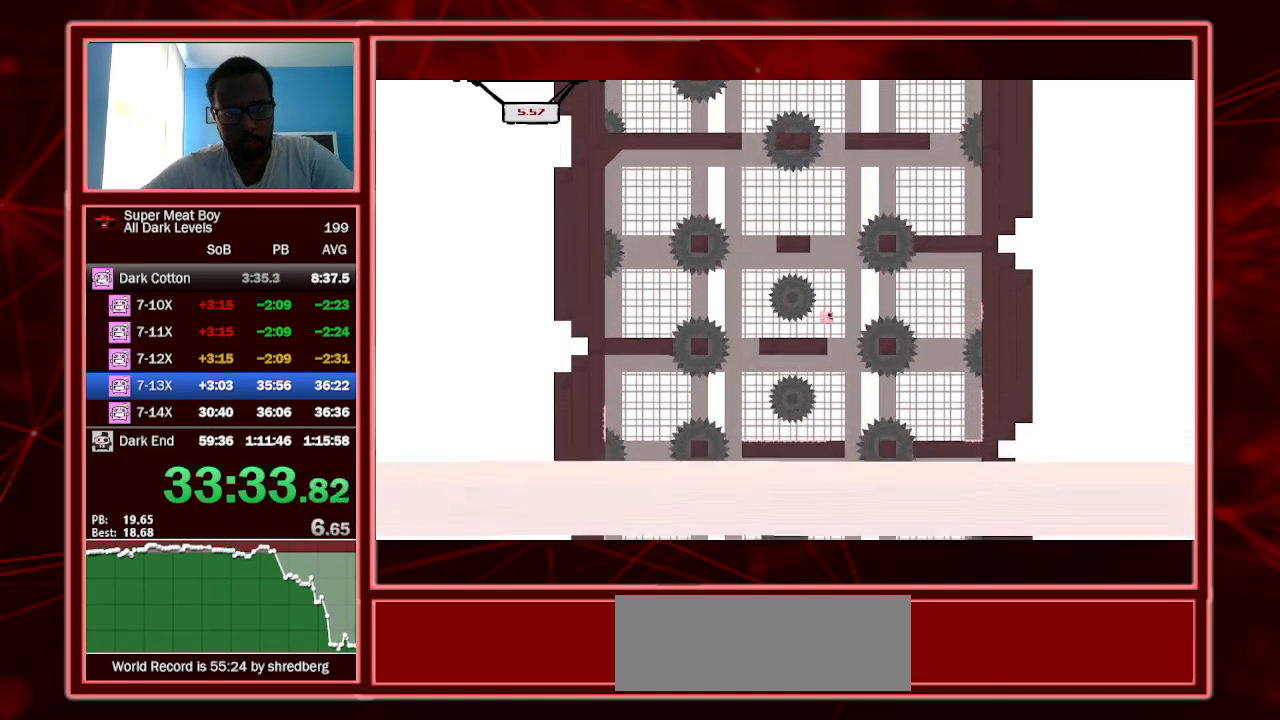
{"keys": ["left", "shift"], "events": [[67, "right", "up"], [267, "left", "down"]]}
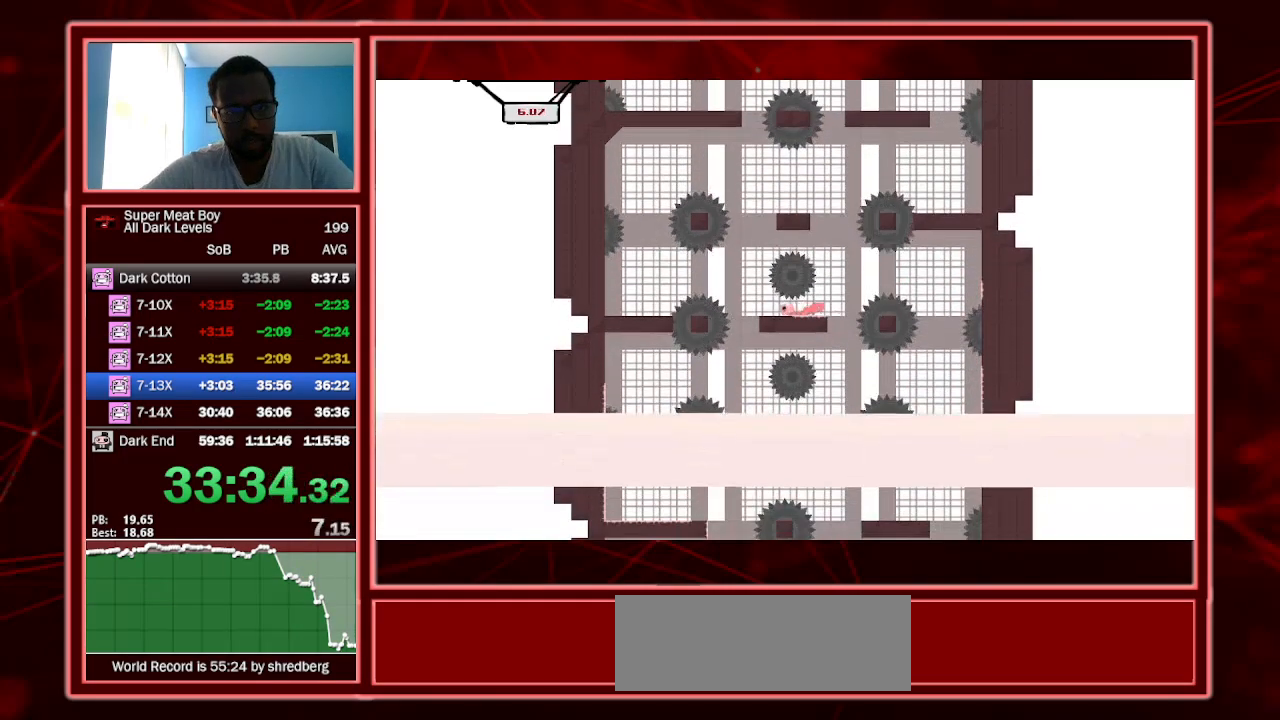
{"keys": ["left", "shift"], "events": [[133, "space", "down"], [267, "space", "up"]]}
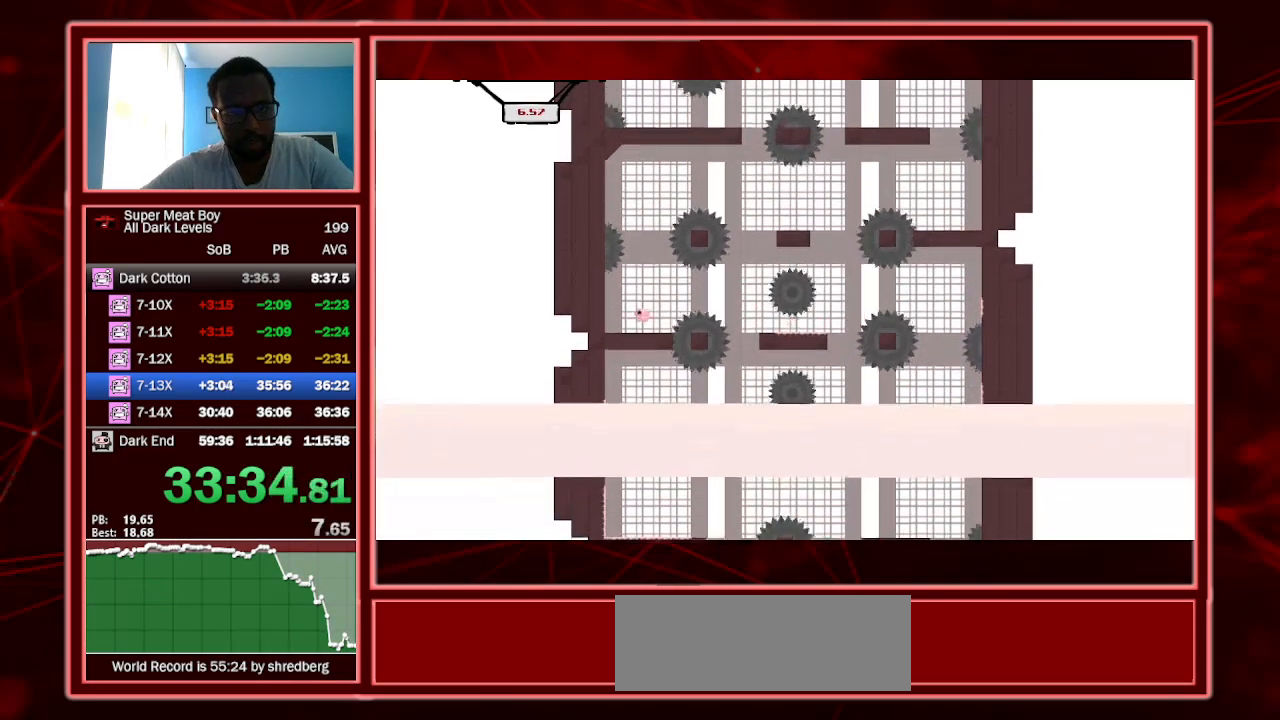
{"keys": ["left", "shift", "space"], "events": [[200, "space", "down"], [400, "space", "up"], [433, "space", "down"]]}
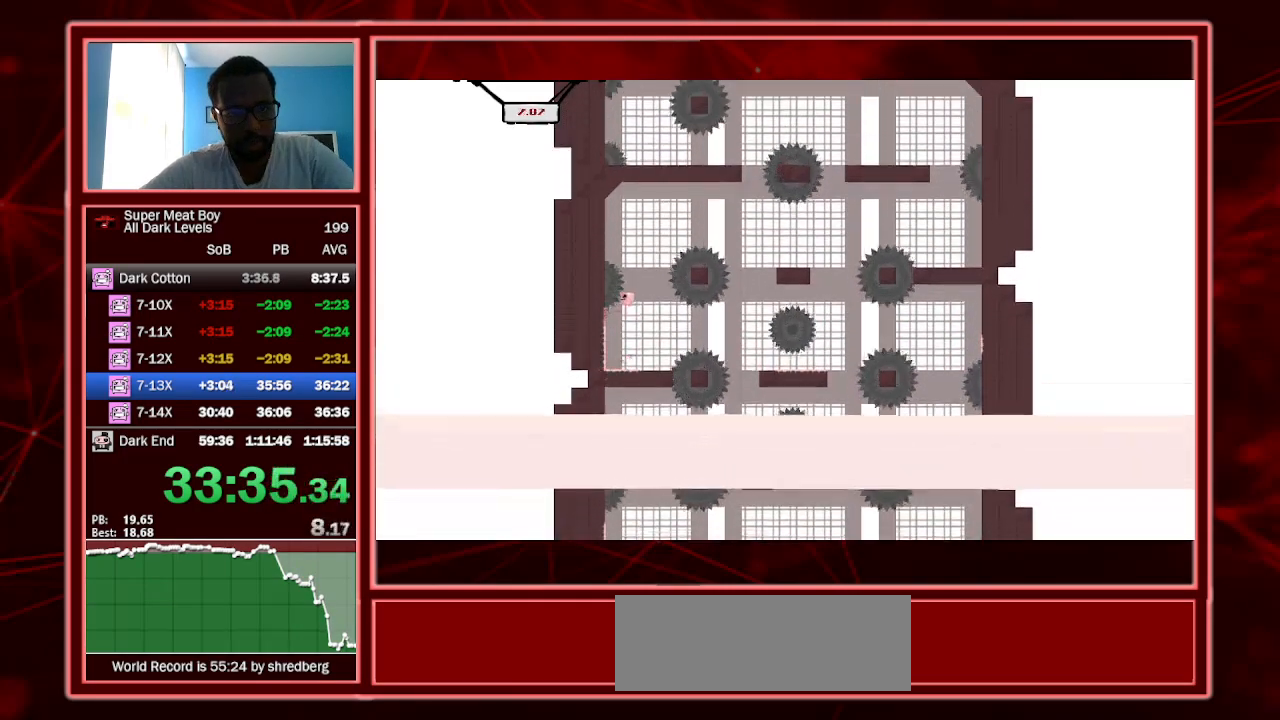
{"keys": ["right", "shift", "space"], "events": [[367, "space", "up"], [467, "left", "up"], [467, "right", "down"], [467, "space", "down"]]}